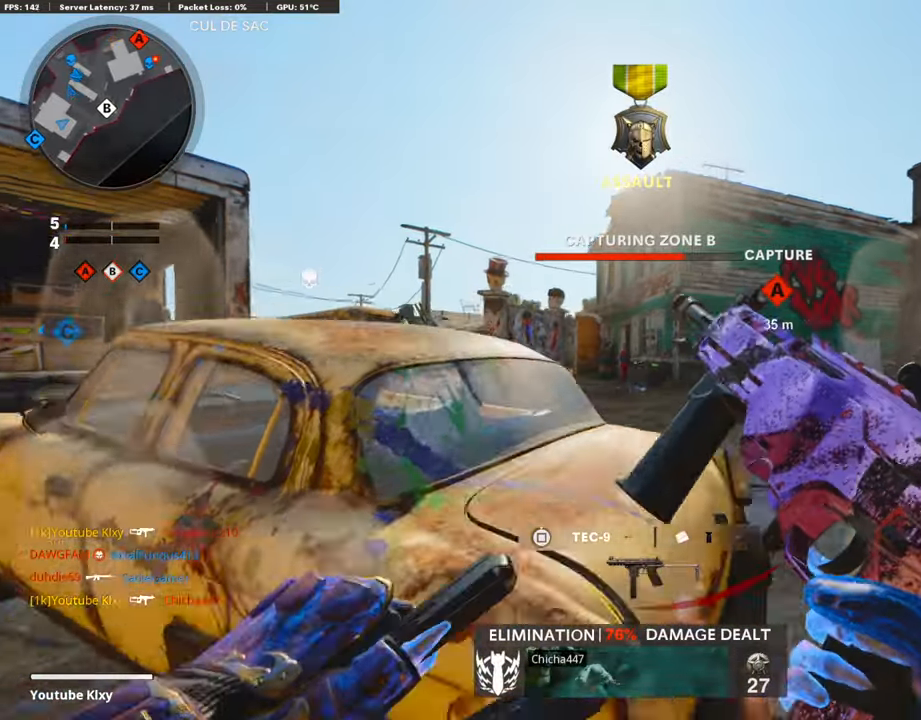
Gameplay with a controller (PlayStation layout); each line is a JSON object with the inputs held at the frame after it. "events" lists button and stick changes between this image and that frame as [ms after this image, input, new state], when the widget could be followed in between.
{"buttons": ["L3"], "left_stick": "up-right", "right_stick": "center", "events": [[134, "left_stick", "up-right"], [269, "L3", "down"]]}
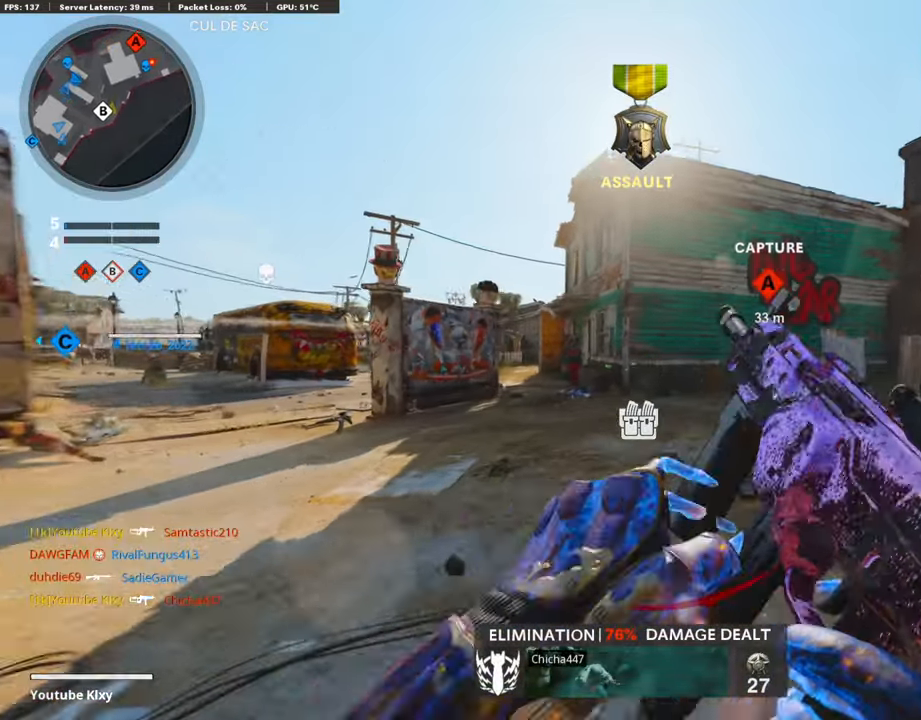
{"buttons": ["L1"], "left_stick": "left", "right_stick": "up-right", "events": [[68, "right_stick", "left"], [202, "L1", "down"], [202, "L3", "up"], [202, "left_stick", "left"], [202, "right_stick", "center"], [303, "right_stick", "up-right"]]}
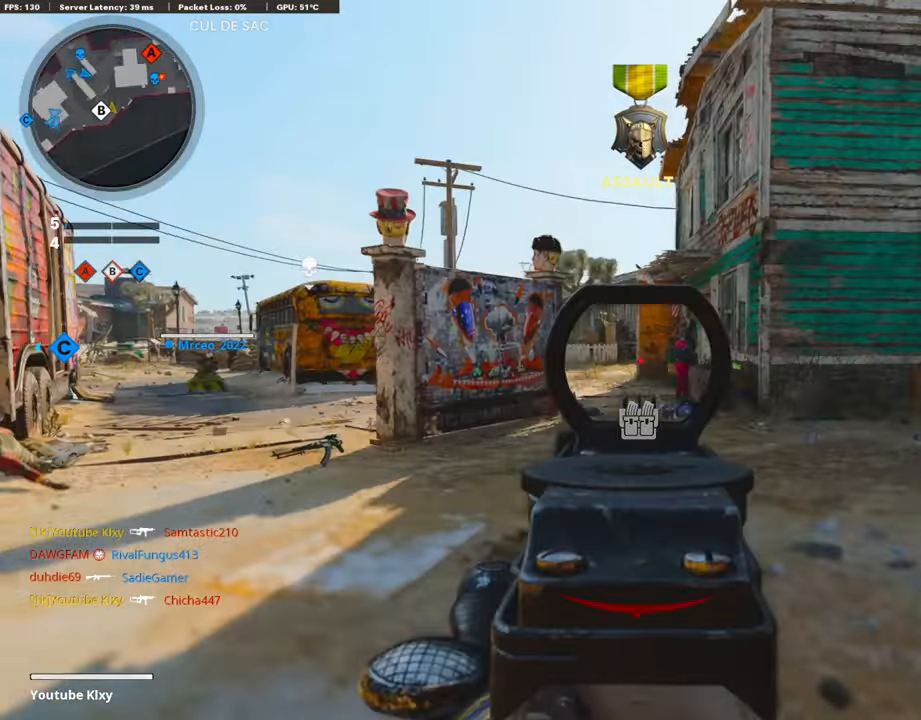
{"buttons": ["L1"], "left_stick": "left", "right_stick": "center", "events": [[117, "right_stick", "center"], [202, "right_stick", "right"], [487, "right_stick", "center"]]}
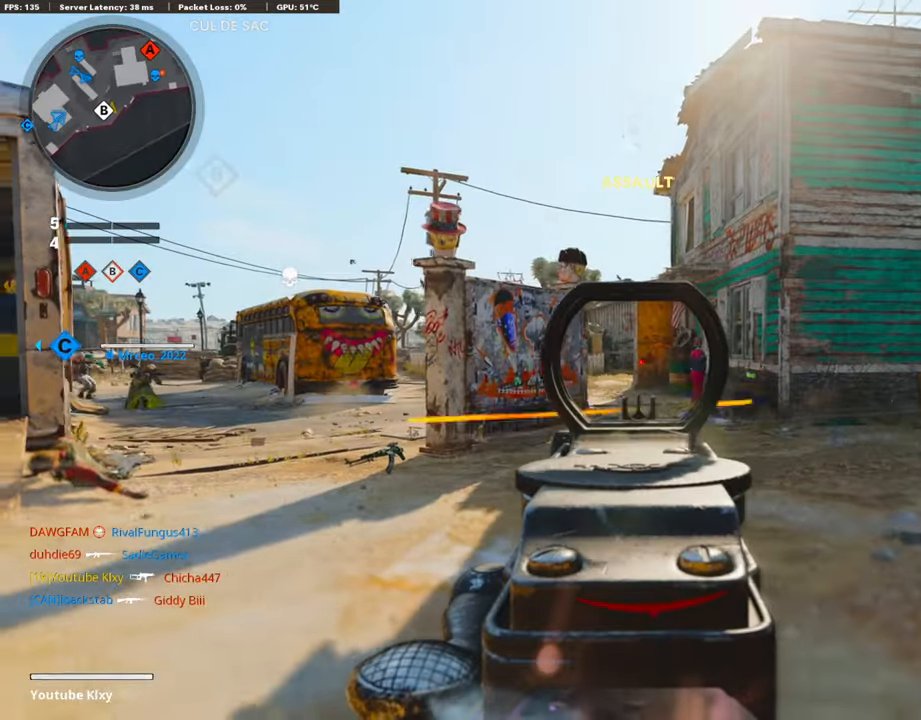
{"buttons": ["L1", "R1"], "left_stick": "right", "right_stick": "center", "events": [[67, "R1", "down"], [67, "left_stick", "down-left"], [353, "left_stick", "center"], [370, "right_stick", "down"], [421, "left_stick", "right"], [488, "right_stick", "center"]]}
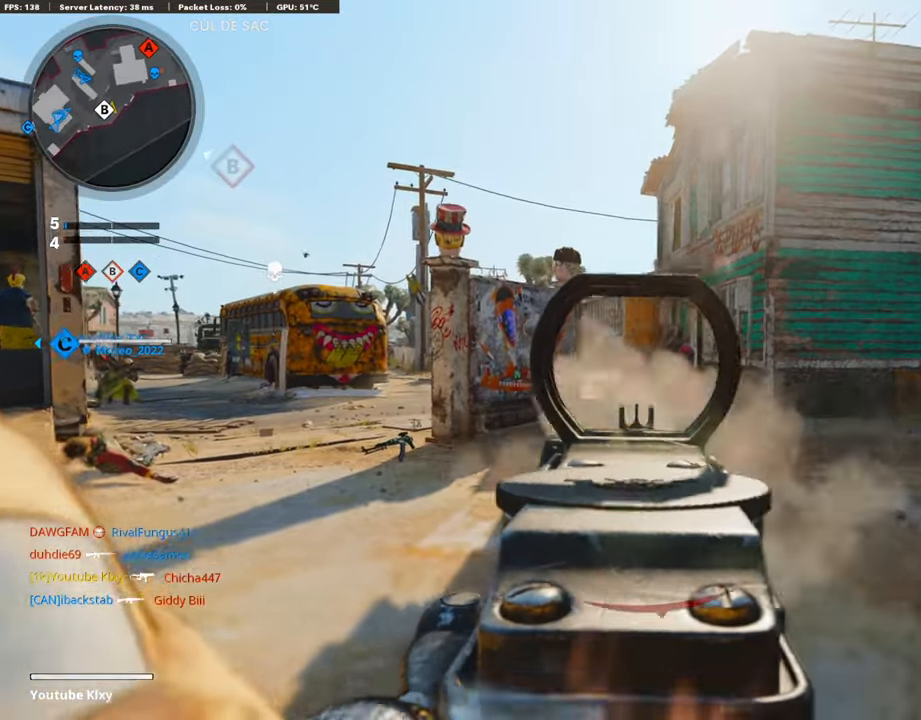
{"buttons": ["L1", "R1"], "left_stick": "left", "right_stick": "center", "events": [[50, "left_stick", "left"]]}
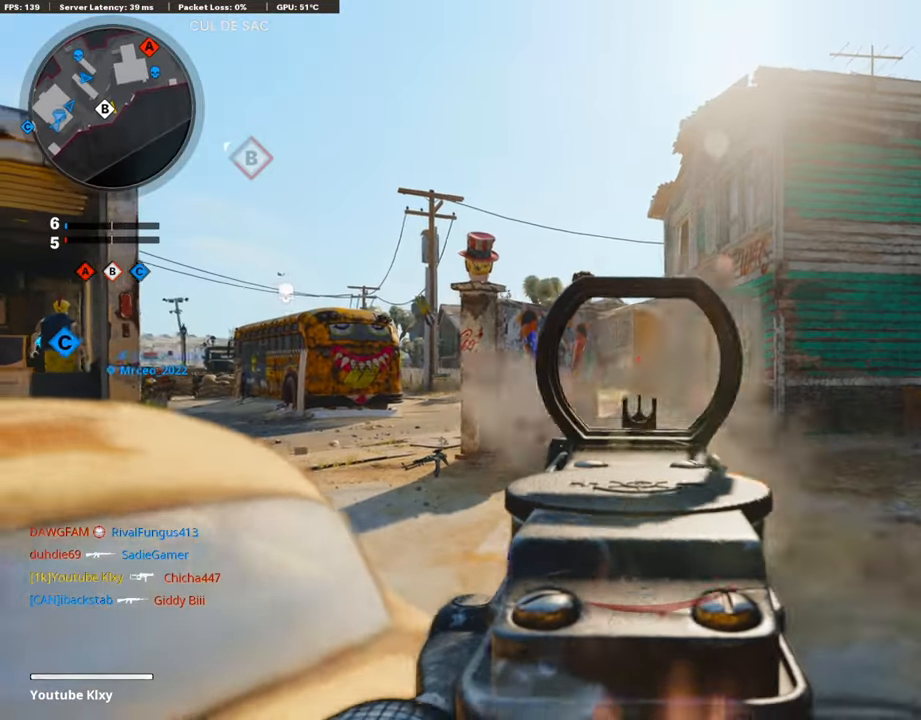
{"buttons": ["L1"], "left_stick": "left", "right_stick": "center", "events": [[51, "right_stick", "down"], [118, "R1", "up"], [269, "right_stick", "center"]]}
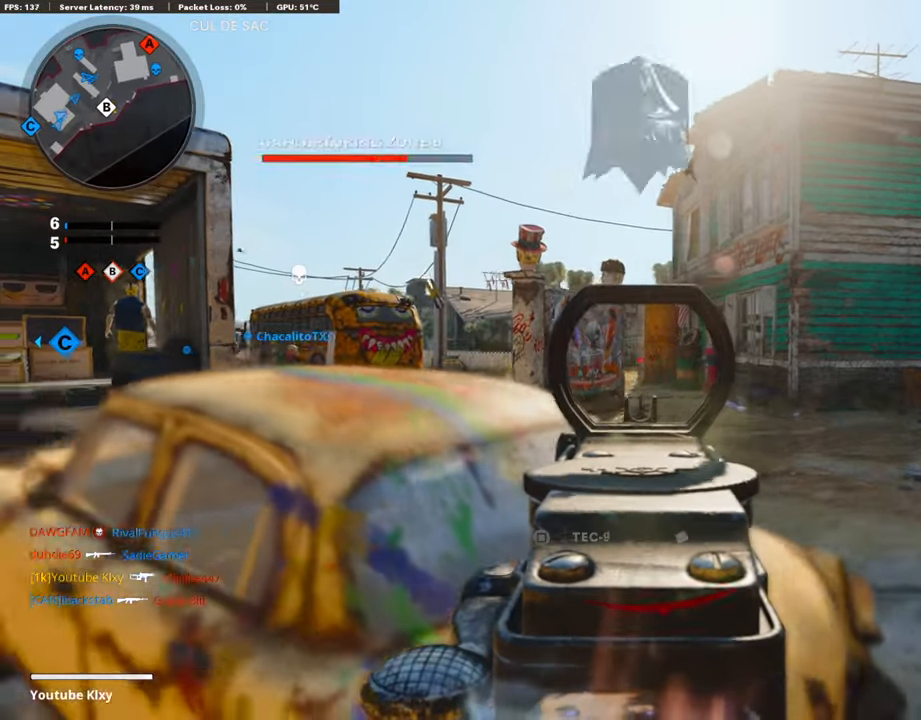
{"buttons": [], "left_stick": "right", "right_stick": "center", "events": [[151, "right_stick", "right"], [185, "left_stick", "center"], [252, "left_stick", "right"], [252, "right_stick", "center"], [353, "L1", "up"], [471, "SQUARE", "down"], [487, "SQUARE", "up"]]}
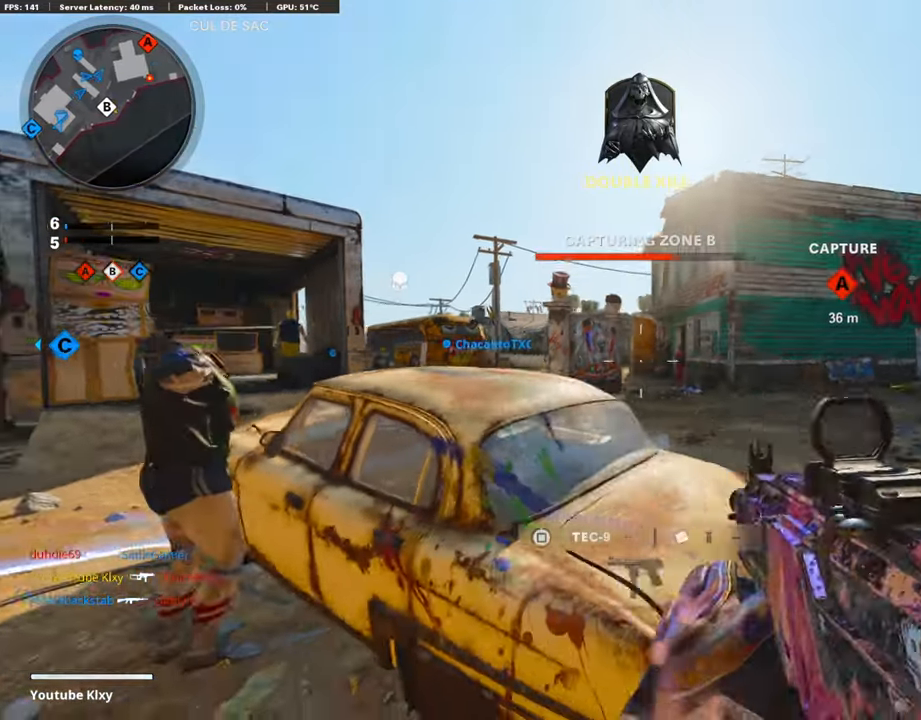
{"buttons": ["R3"], "left_stick": "up-right", "right_stick": "right", "events": [[84, "left_stick", "up-right"], [152, "right_stick", "right"], [320, "right_stick", "center"], [421, "R3", "down"], [505, "right_stick", "right"]]}
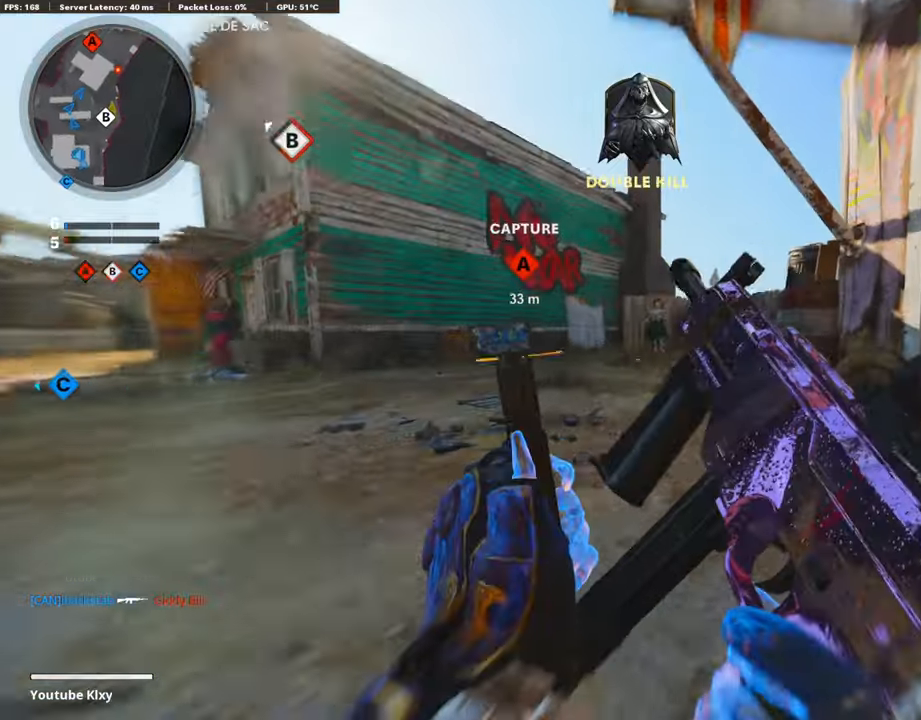
{"buttons": [], "left_stick": "up", "right_stick": "center", "events": [[151, "R3", "up"], [151, "right_stick", "center"], [252, "R3", "down"], [252, "left_stick", "up"], [336, "L3", "down"], [353, "R3", "up"], [387, "L3", "up"]]}
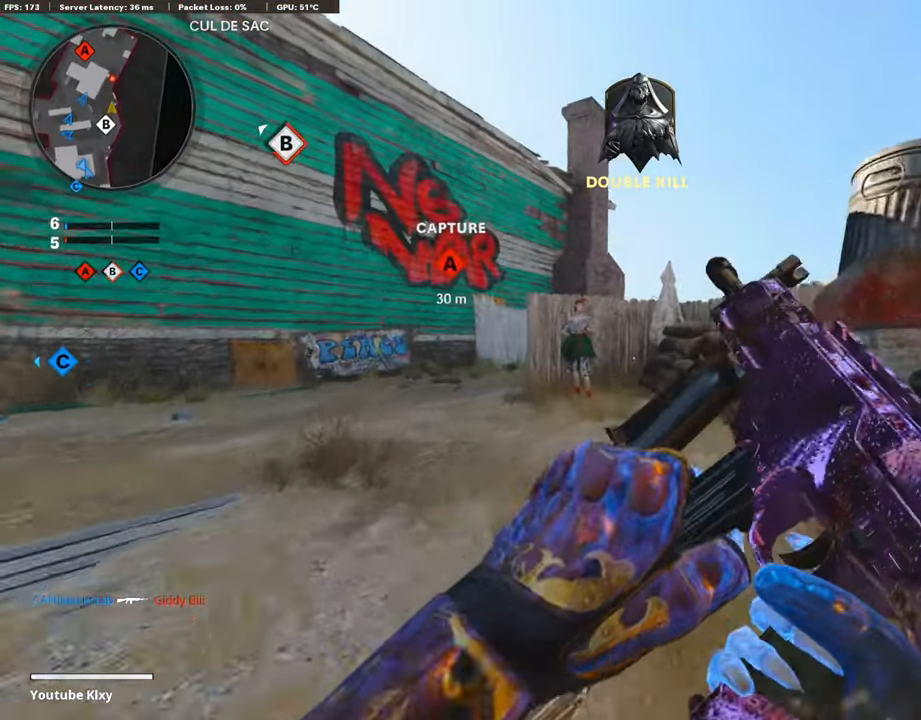
{"buttons": ["L1", "L3"], "left_stick": "up", "right_stick": "right", "events": [[185, "L3", "down"], [219, "right_stick", "left"], [387, "right_stick", "right"], [438, "L1", "down"]]}
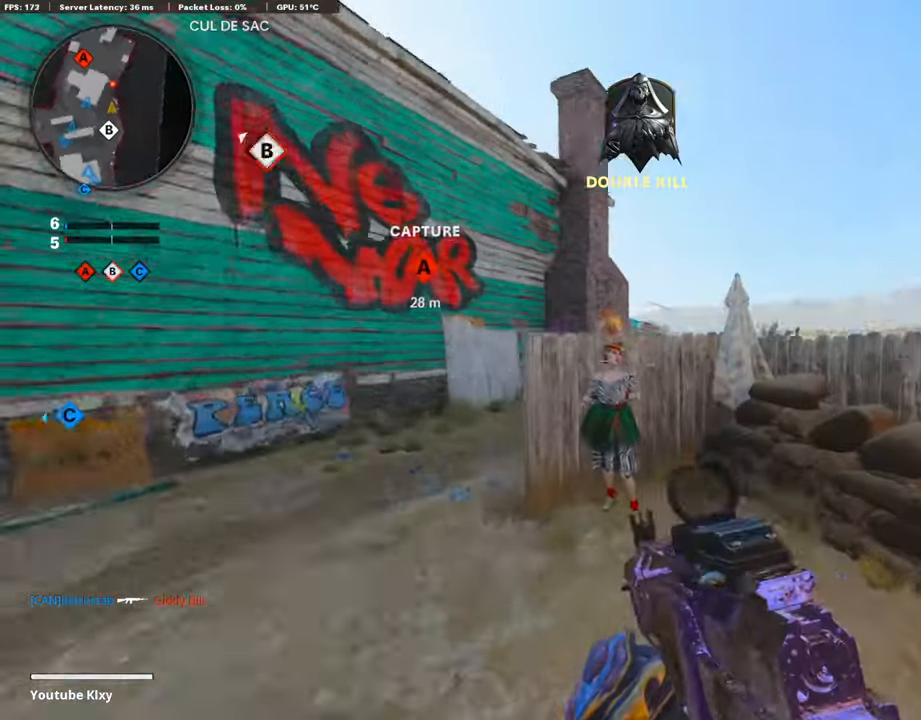
{"buttons": ["L1"], "left_stick": "down-left", "right_stick": "left", "events": [[50, "L3", "up"], [50, "left_stick", "left"], [50, "right_stick", "center"], [269, "right_stick", "down"], [471, "left_stick", "down-left"], [488, "right_stick", "left"]]}
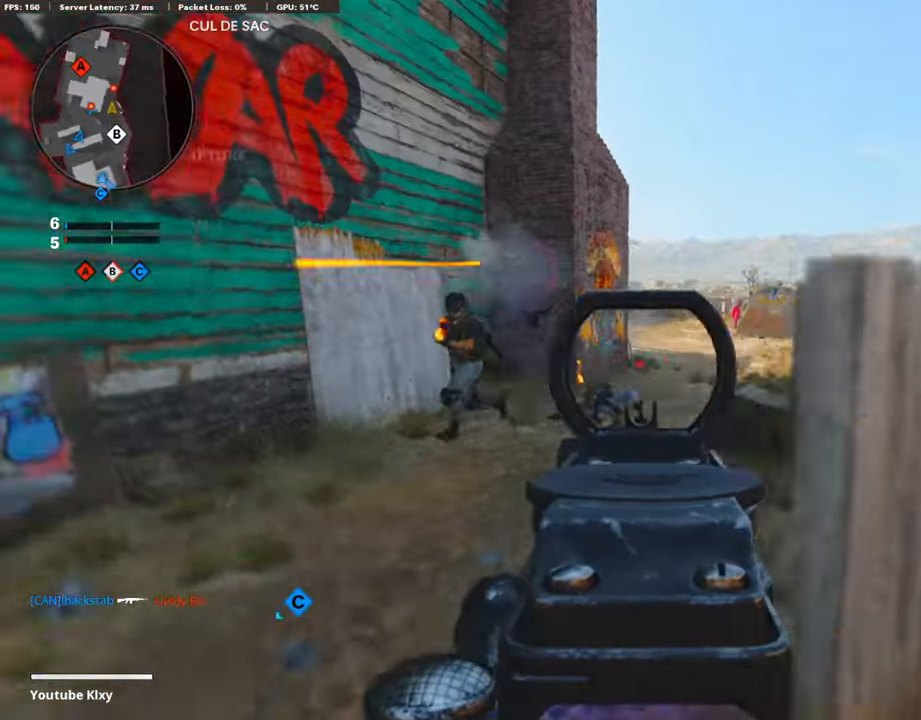
{"buttons": ["L1", "R1"], "left_stick": "down-right", "right_stick": "center", "events": [[68, "R1", "down"], [84, "right_stick", "up-left"], [202, "left_stick", "down-right"], [202, "right_stick", "center"], [421, "right_stick", "left"], [488, "right_stick", "center"]]}
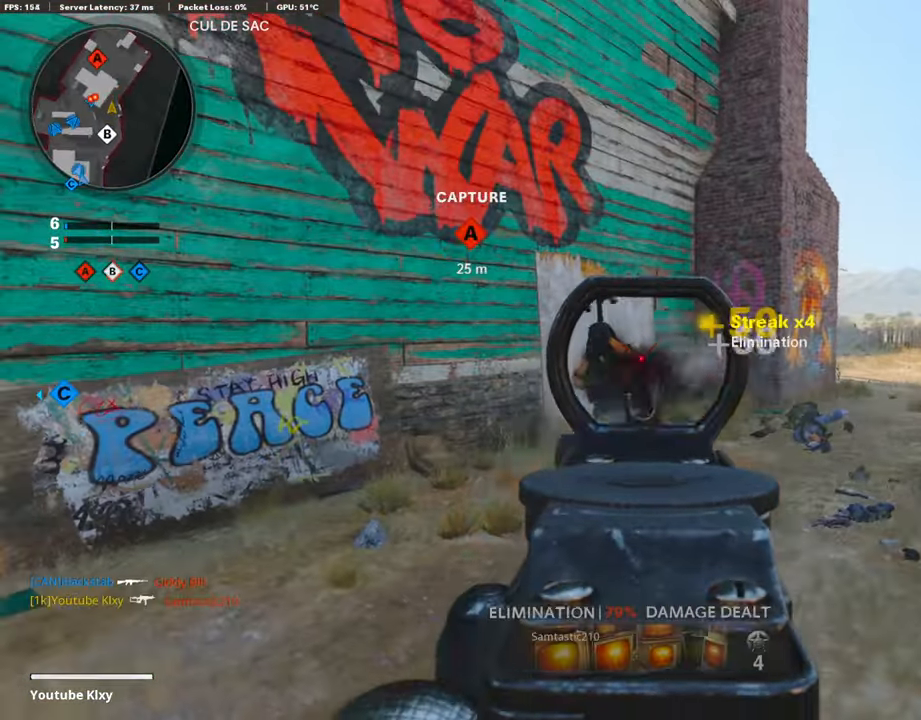
{"buttons": ["L3"], "left_stick": "up-left", "right_stick": "center", "events": [[50, "L1", "up"], [84, "right_stick", "right"], [101, "R1", "up"], [118, "left_stick", "up-left"], [185, "right_stick", "center"], [202, "L3", "down"], [252, "right_stick", "right"], [403, "right_stick", "center"]]}
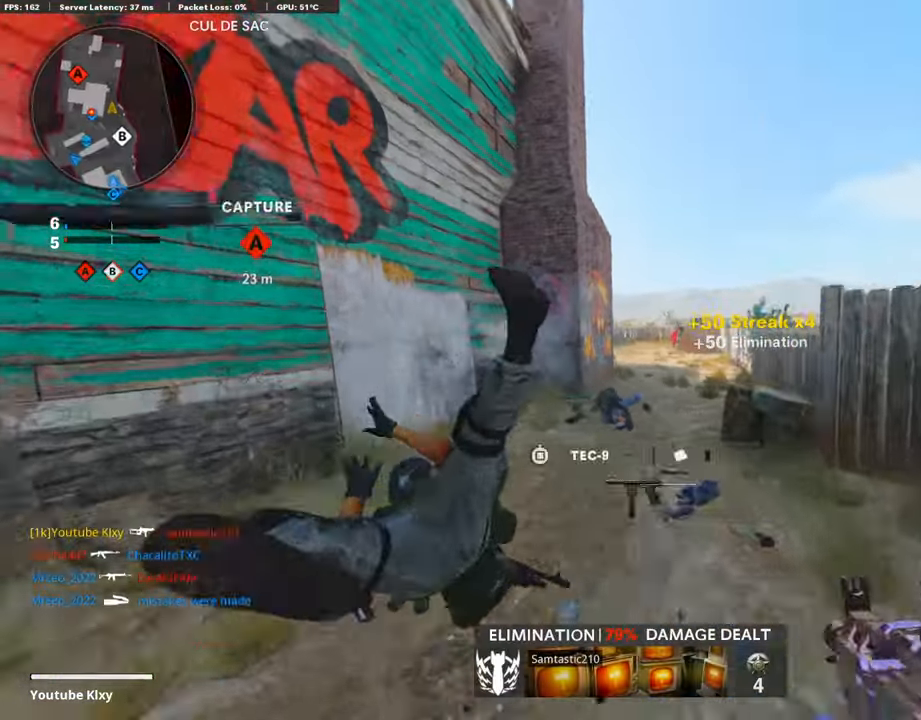
{"buttons": [], "left_stick": "up", "right_stick": "center", "events": [[68, "SQUARE", "down"], [152, "L3", "up"], [152, "SQUARE", "up"], [152, "left_stick", "up"]]}
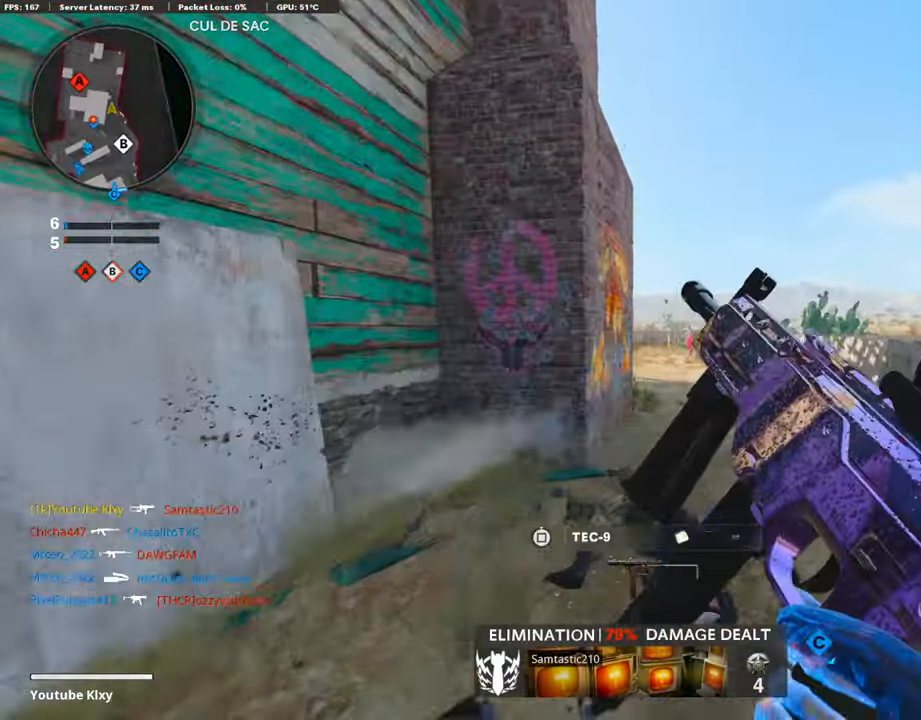
{"buttons": [], "left_stick": "left", "right_stick": "center", "events": [[319, "left_stick", "left"]]}
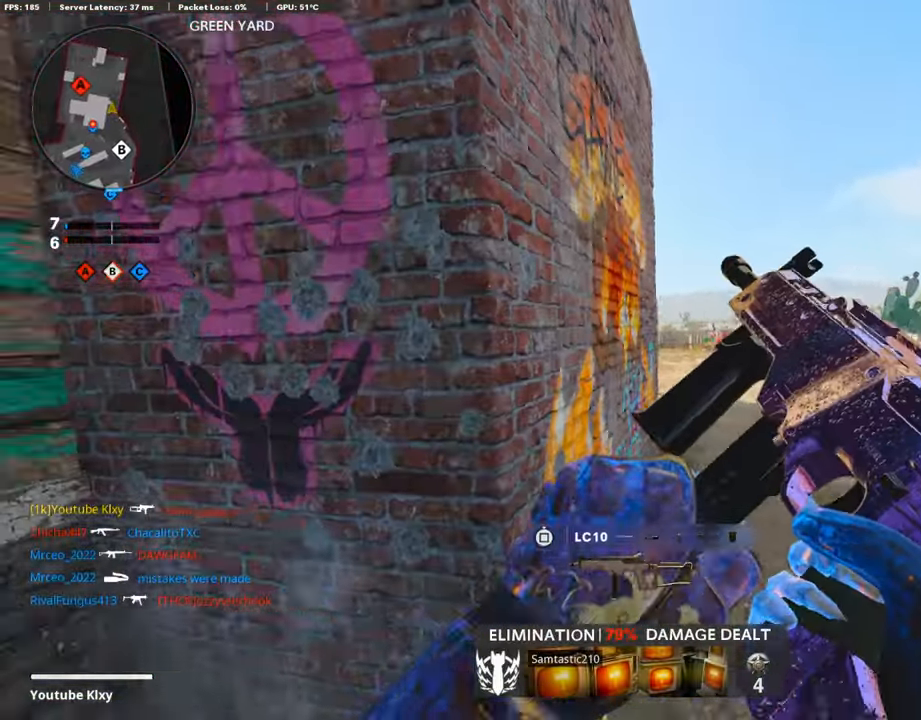
{"buttons": ["L3"], "left_stick": "up-right", "right_stick": "left", "events": [[51, "left_stick", "down"], [185, "left_stick", "right"], [320, "left_stick", "up-right"], [354, "L3", "down"], [438, "right_stick", "left"]]}
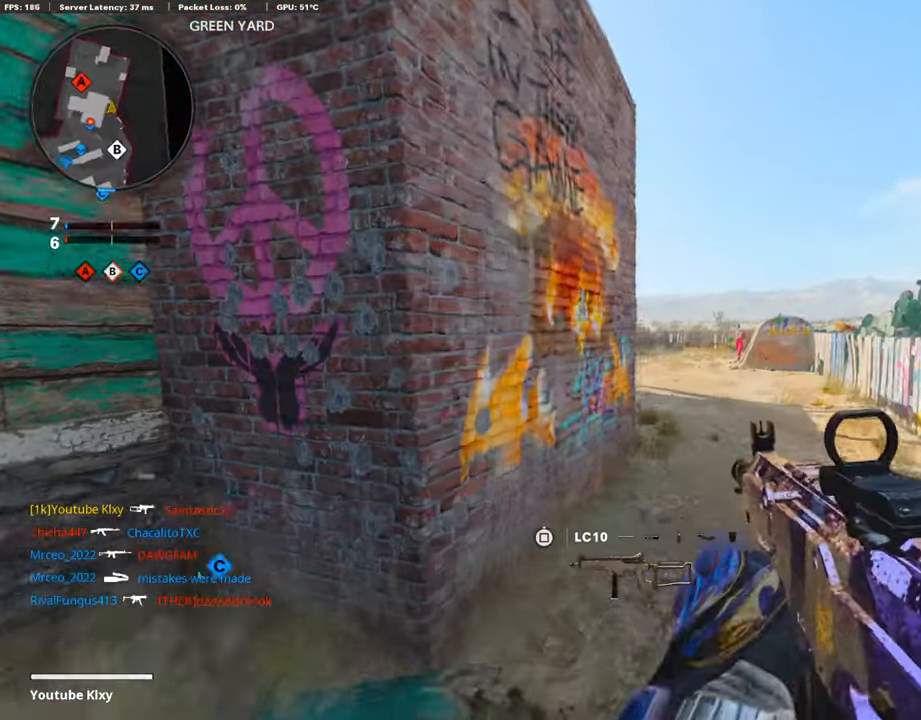
{"buttons": ["L1"], "left_stick": "up", "right_stick": "center", "events": [[118, "R3", "down"], [236, "L3", "up"], [236, "R3", "up"], [336, "R3", "down"], [353, "L1", "down"], [387, "R3", "up"], [471, "left_stick", "up"], [471, "right_stick", "center"]]}
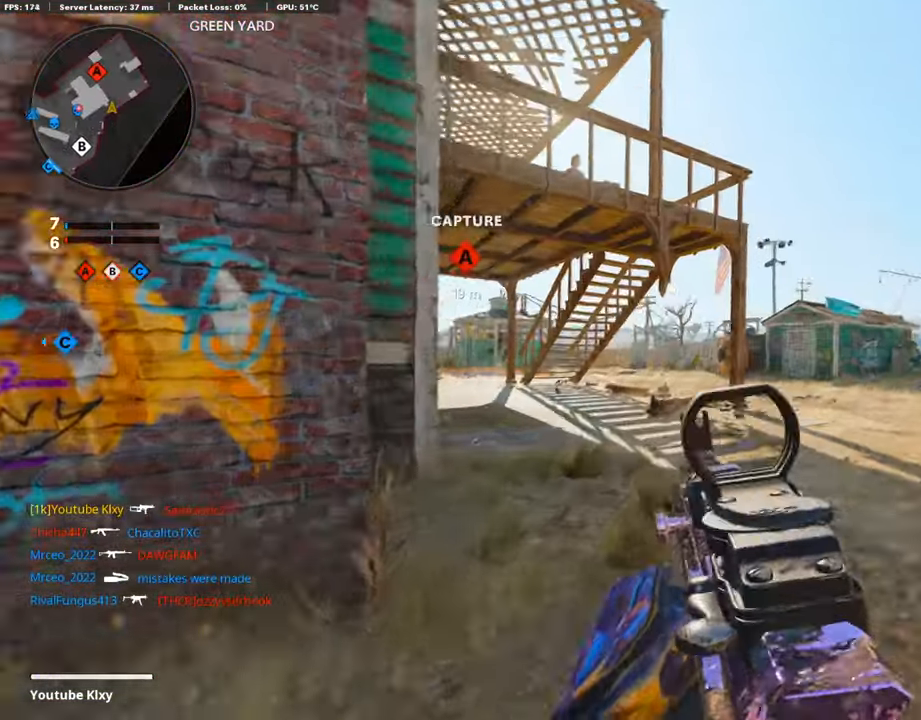
{"buttons": ["L1", "R3"], "left_stick": "up-right", "right_stick": "center", "events": [[33, "left_stick", "left"], [336, "right_stick", "down-right"], [420, "left_stick", "center"], [470, "left_stick", "up-right"], [470, "right_stick", "center"], [504, "R3", "down"]]}
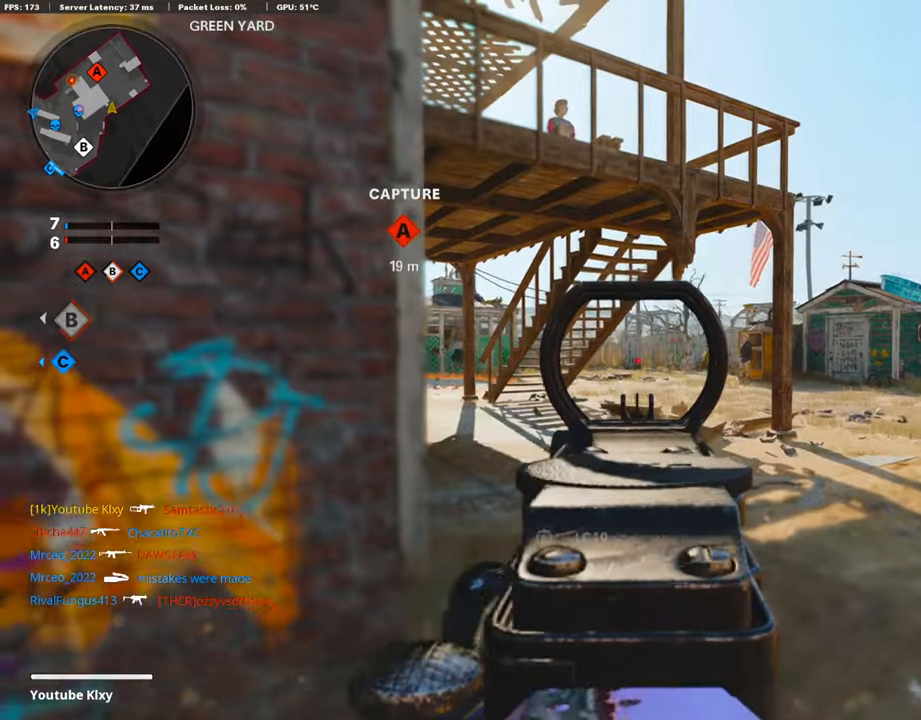
{"buttons": ["L1"], "left_stick": "center", "right_stick": "center", "events": [[252, "left_stick", "center"], [387, "R3", "up"]]}
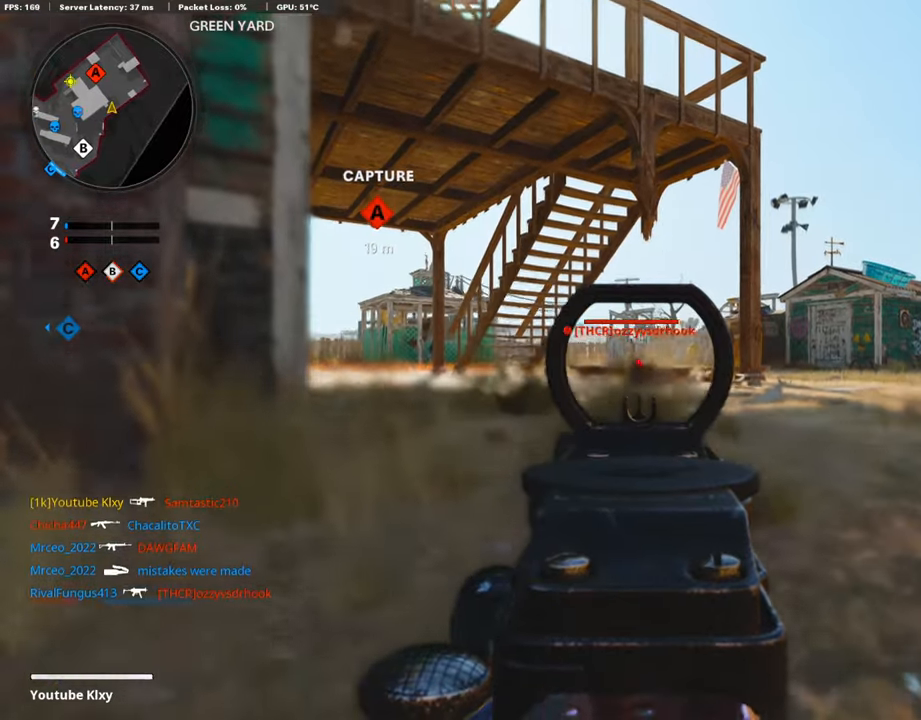
{"buttons": ["L1", "R1"], "left_stick": "center", "right_stick": "left", "events": [[168, "right_stick", "up"], [252, "right_stick", "left"], [369, "R1", "down"]]}
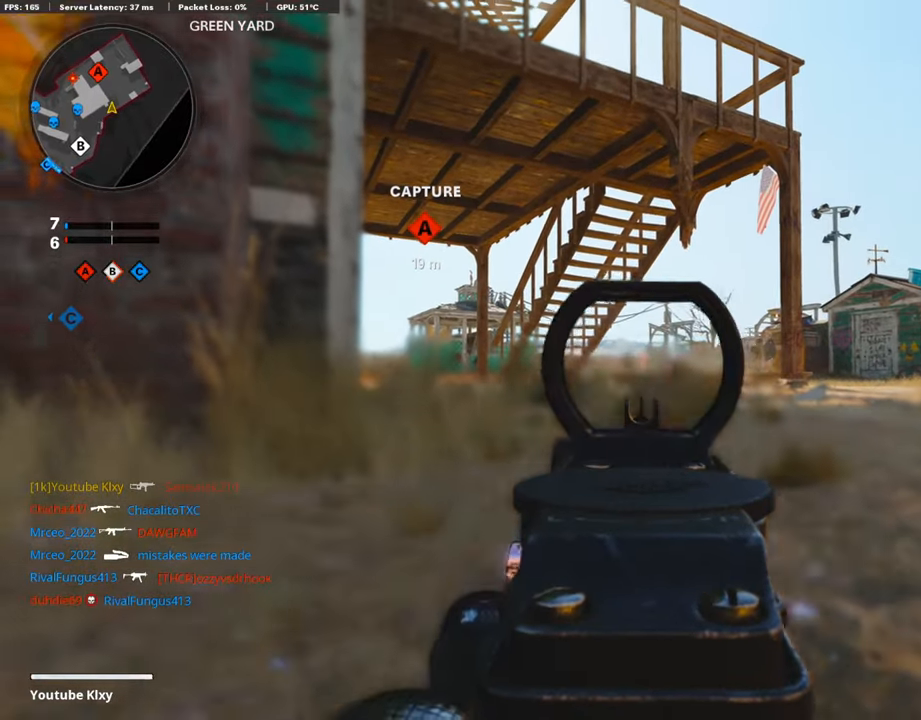
{"buttons": ["L1", "R1"], "left_stick": "center", "right_stick": "center", "events": [[152, "right_stick", "down-left"], [286, "right_stick", "center"]]}
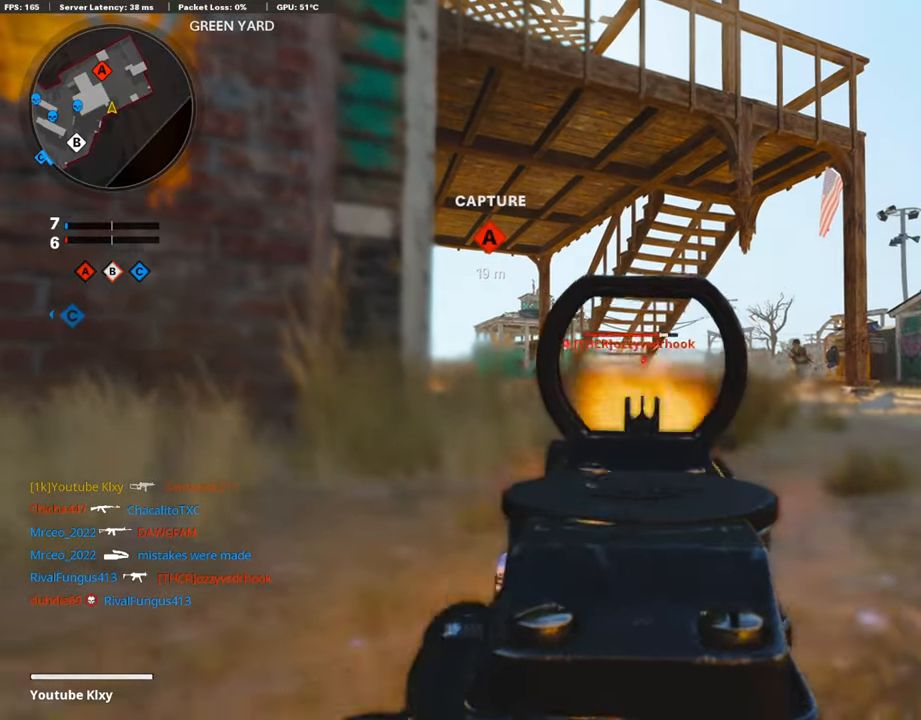
{"buttons": ["L1", "R1"], "left_stick": "center", "right_stick": "center", "events": [[84, "right_stick", "left"], [185, "right_stick", "center"], [252, "right_stick", "right"], [420, "right_stick", "center"]]}
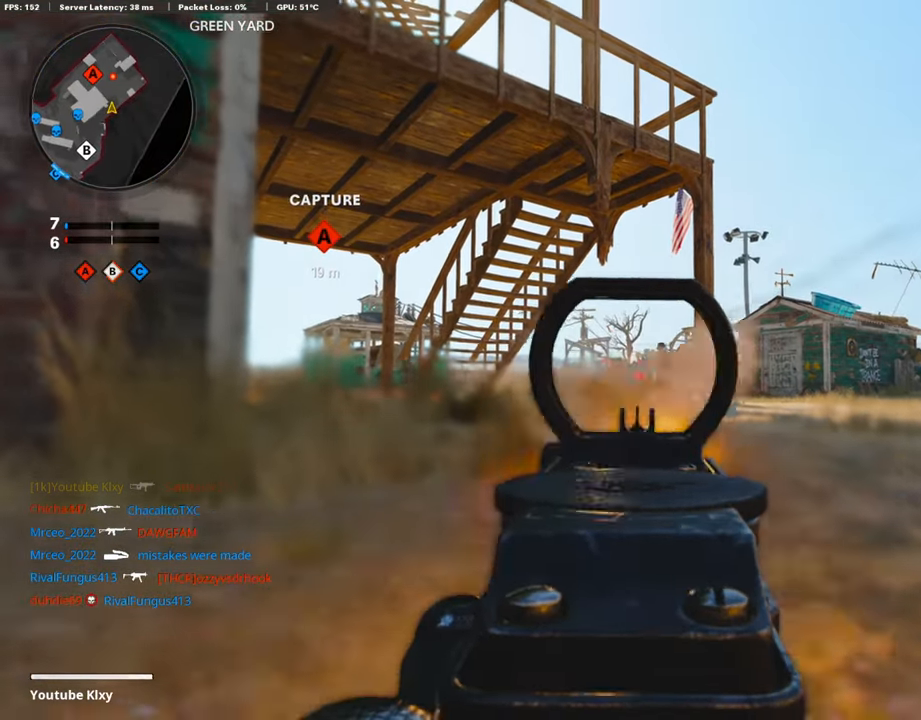
{"buttons": ["L1", "R1"], "left_stick": "center", "right_stick": "right", "events": [[67, "right_stick", "right"], [219, "right_stick", "left"], [370, "right_stick", "center"], [437, "right_stick", "right"]]}
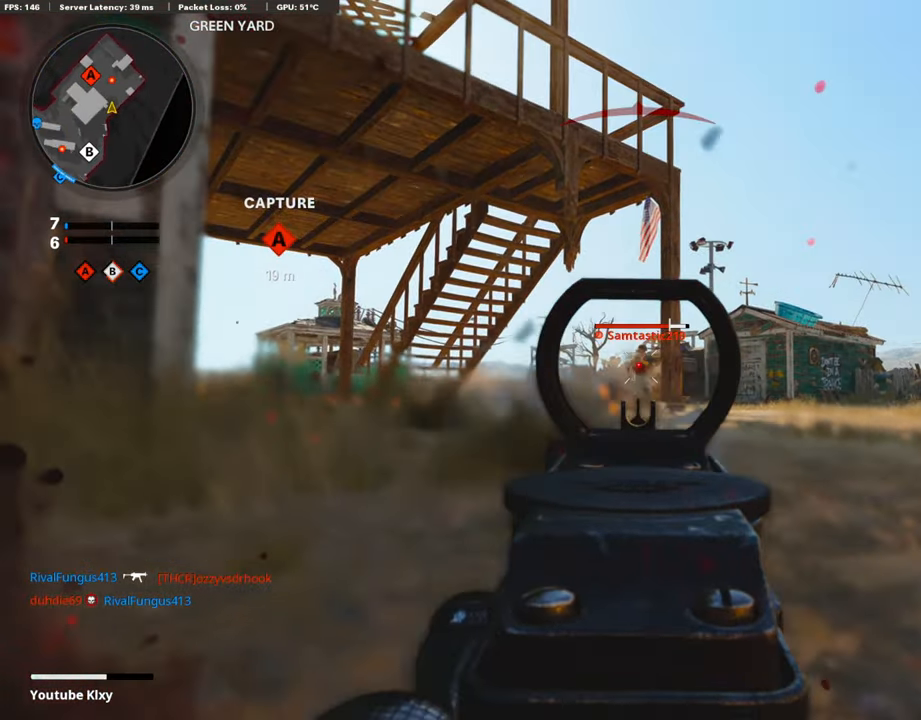
{"buttons": ["L2"], "left_stick": "left", "right_stick": "left", "events": [[16, "right_stick", "center"], [437, "L1", "up"], [437, "L2", "down"], [437, "left_stick", "left"], [470, "R1", "up"], [470, "right_stick", "left"]]}
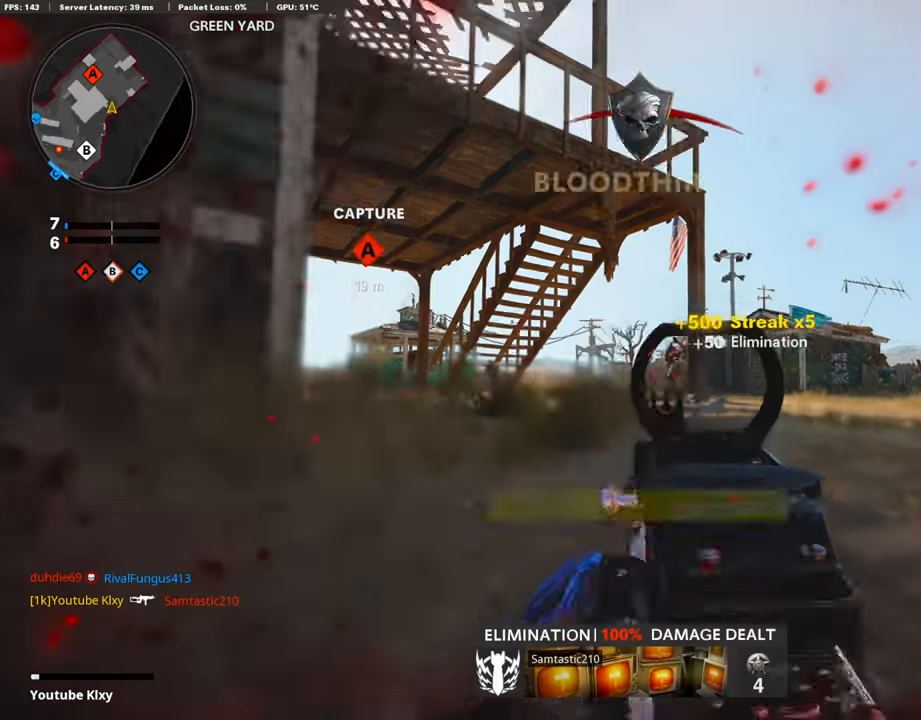
{"buttons": ["L3"], "left_stick": "up-left", "right_stick": "center", "events": [[51, "L2", "up"], [118, "left_stick", "up-left"], [135, "L3", "down"], [252, "L3", "up"], [252, "right_stick", "center"], [421, "L3", "down"]]}
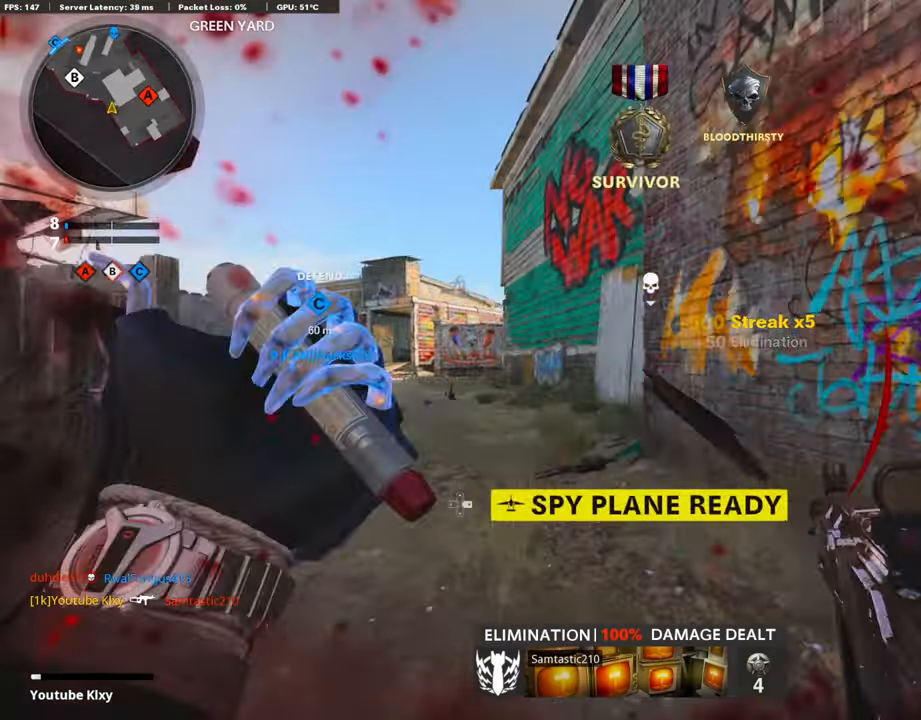
{"buttons": ["R3"], "left_stick": "up", "right_stick": "center", "events": [[50, "right_stick", "down-left"], [151, "L3", "up"], [151, "left_stick", "up"], [218, "right_stick", "center"], [487, "R3", "down"]]}
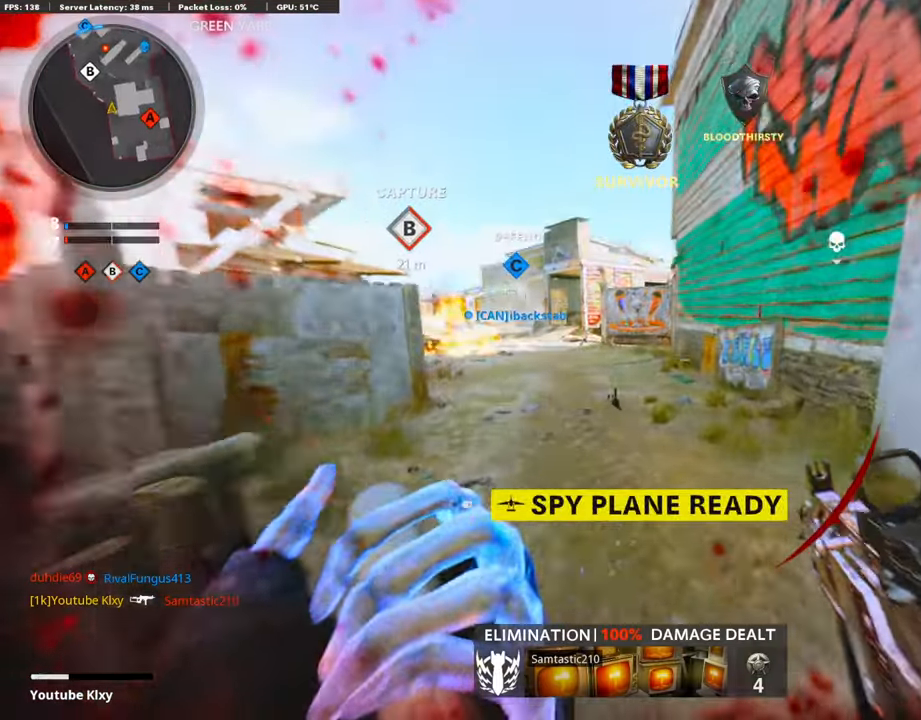
{"buttons": ["SQUARE"], "left_stick": "up", "right_stick": "center", "events": [[269, "L3", "down"], [337, "R3", "up"], [454, "L3", "up"], [454, "SQUARE", "down"]]}
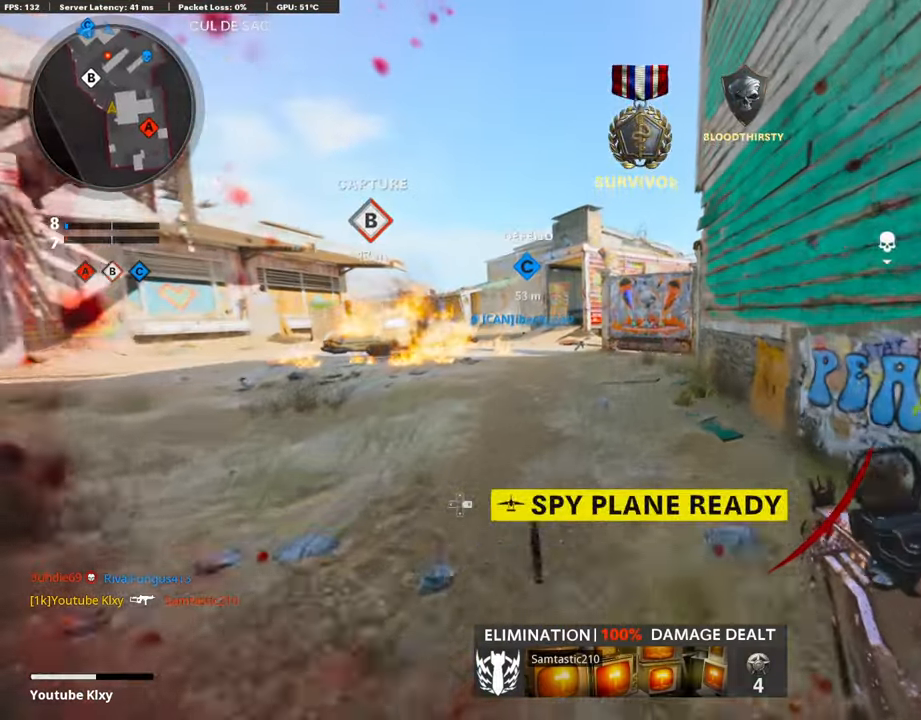
{"buttons": [], "left_stick": "up", "right_stick": "center", "events": [[33, "SQUARE", "up"]]}
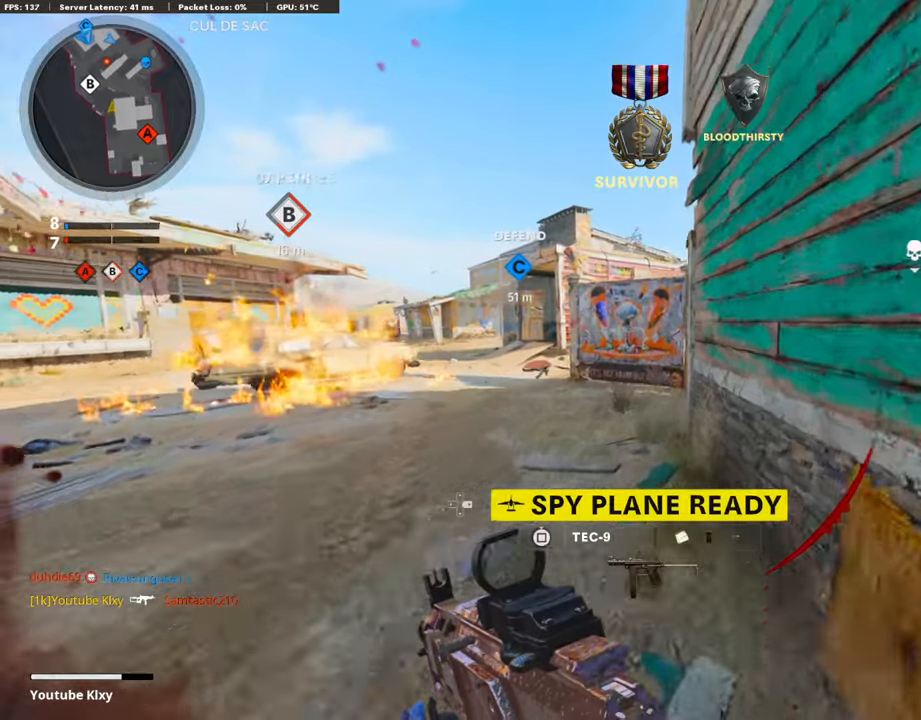
{"buttons": [], "left_stick": "up", "right_stick": "center", "events": [[68, "SQUARE", "down"], [202, "SQUARE", "up"]]}